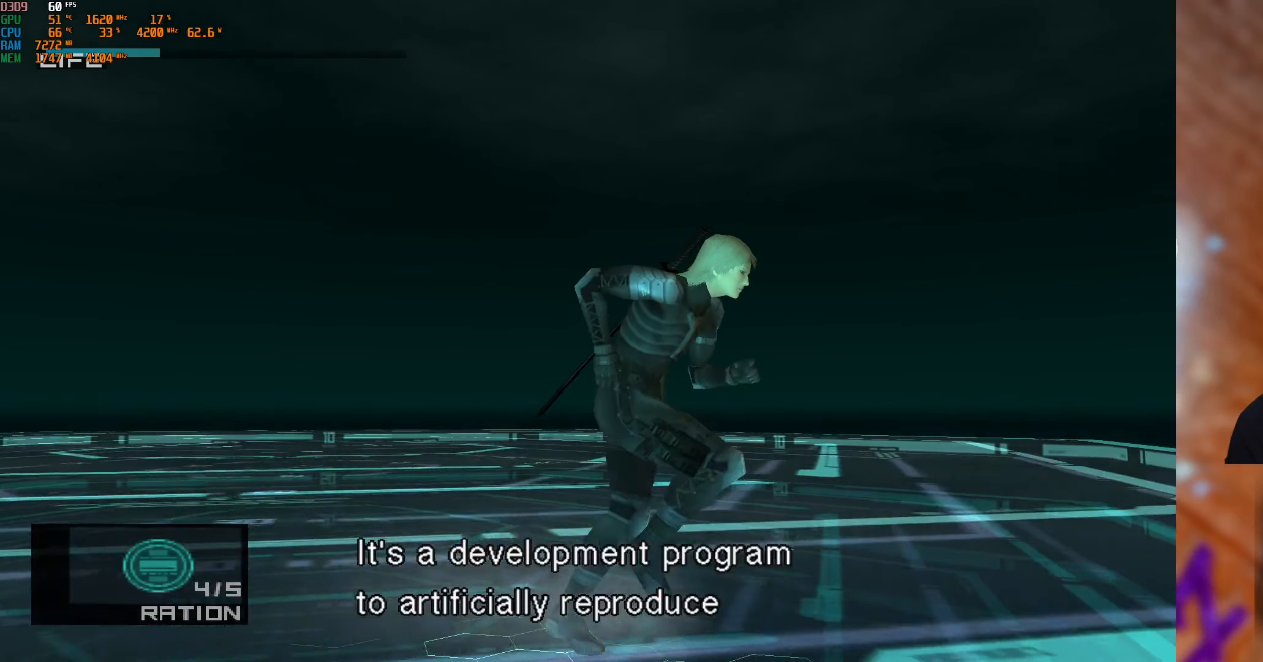
Gameplay with a controller (Xbox layout); each line is a JSON object with the inputs held at the frame after it. "events" lists button and stick changes between this image and that frame as [ms after this image, input, new state], when the widget could be followed in between.
{"buttons": [], "left_stick": "down-right", "right_stick": "center", "events": []}
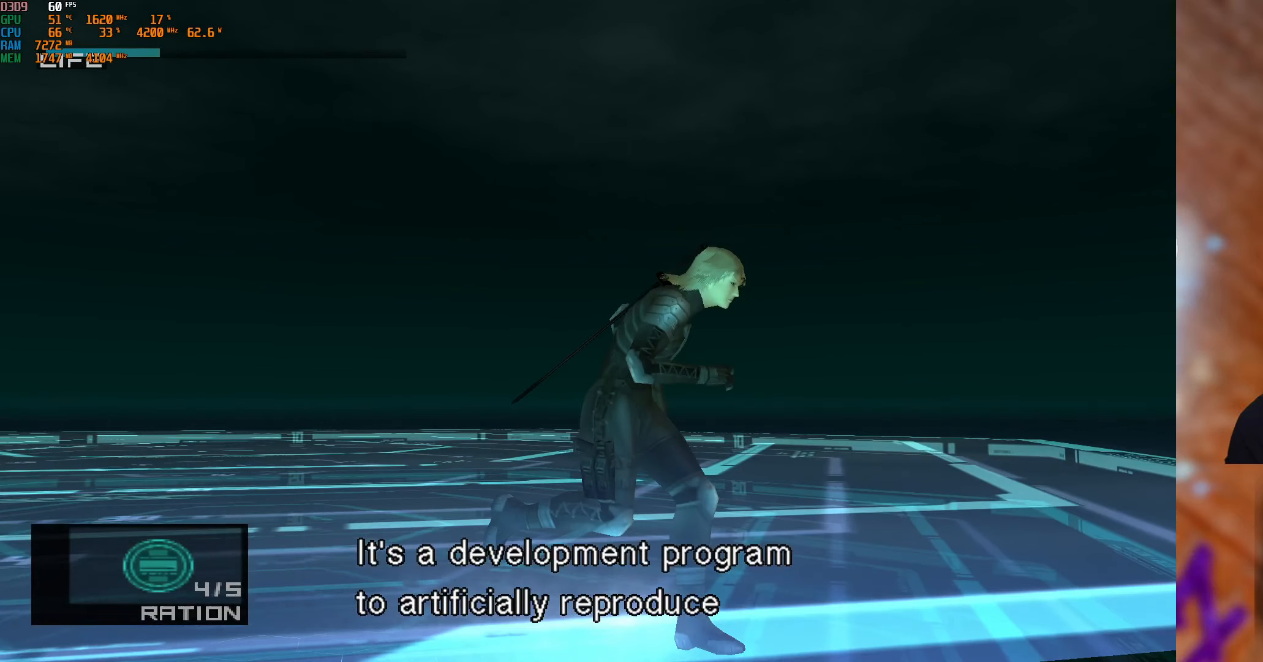
{"buttons": [], "left_stick": "down-right", "right_stick": "center", "events": []}
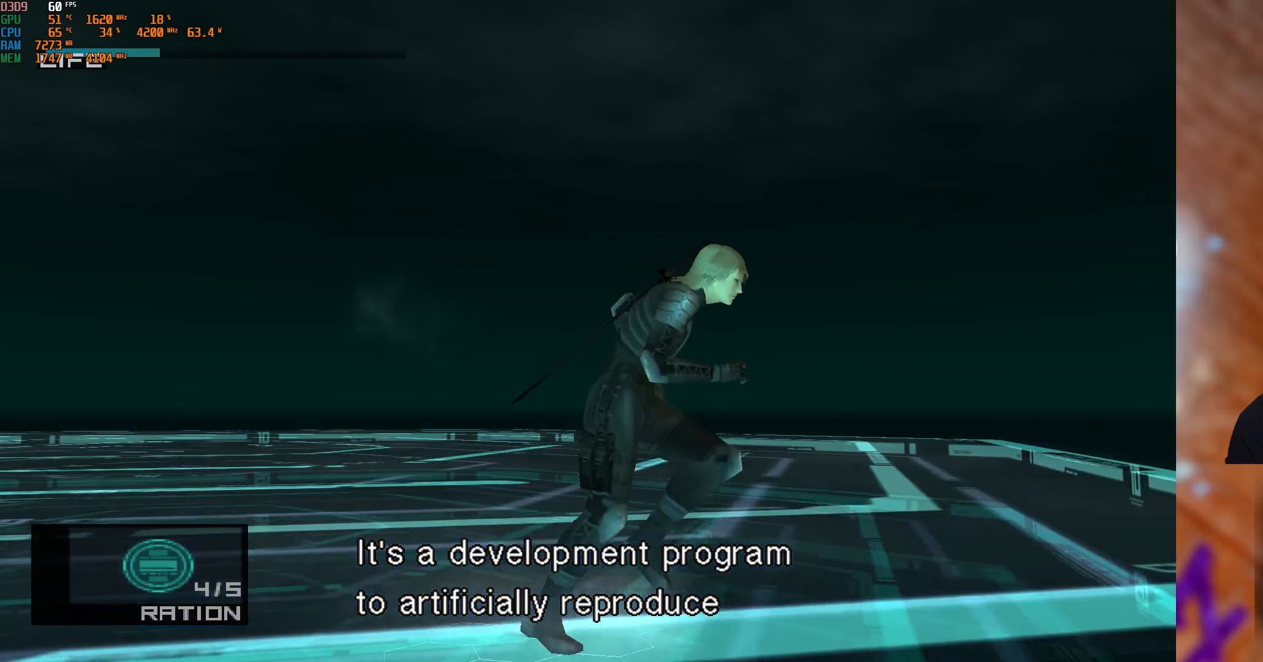
{"buttons": [], "left_stick": "right", "right_stick": "center", "events": [[267, "left_stick", "right"]]}
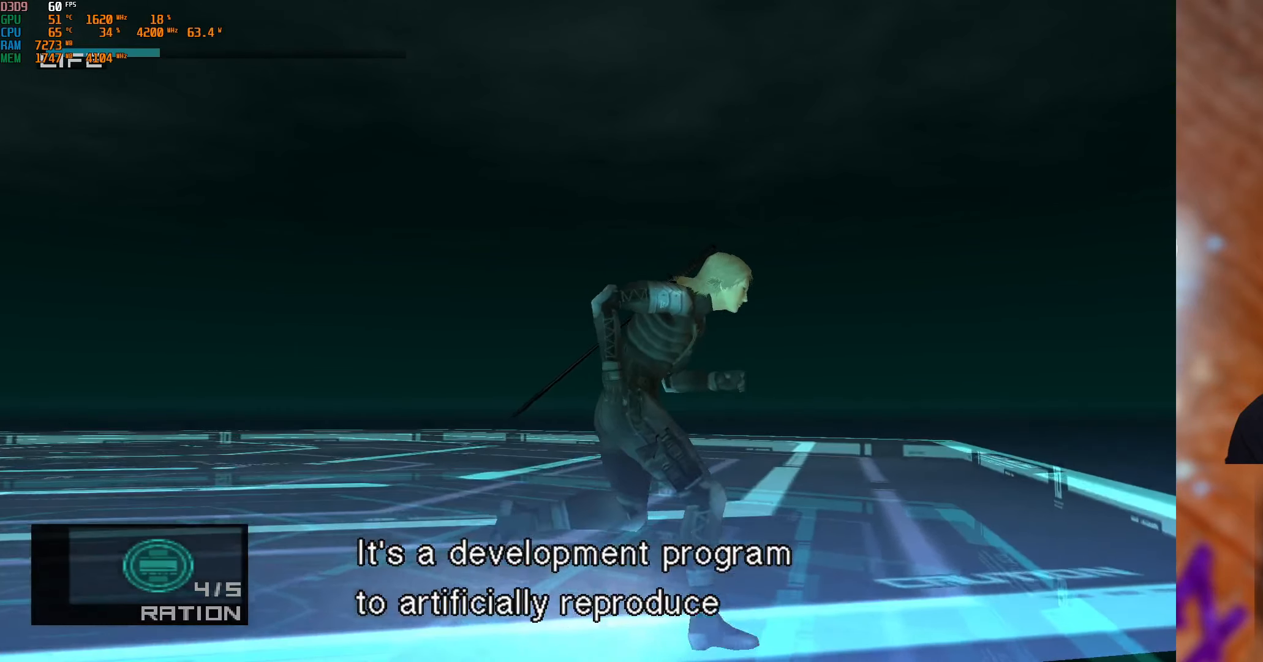
{"buttons": [], "left_stick": "right", "right_stick": "center", "events": []}
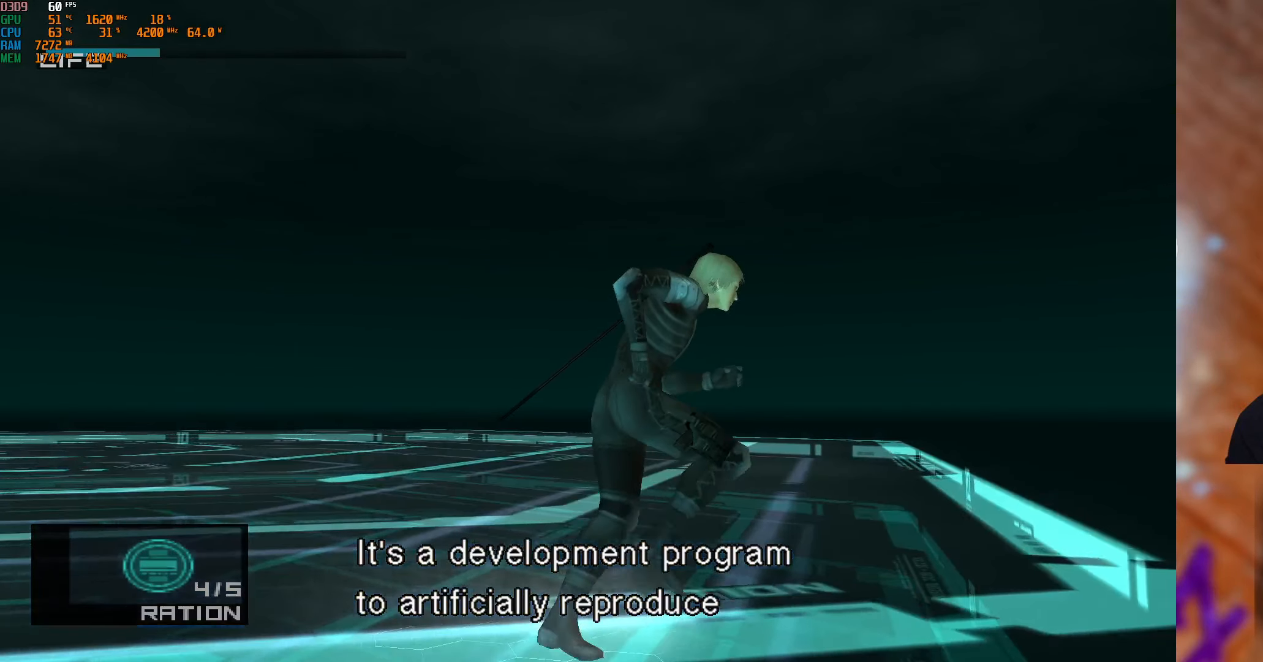
{"buttons": [], "left_stick": "up-right", "right_stick": "center", "events": [[184, "left_stick", "up-right"]]}
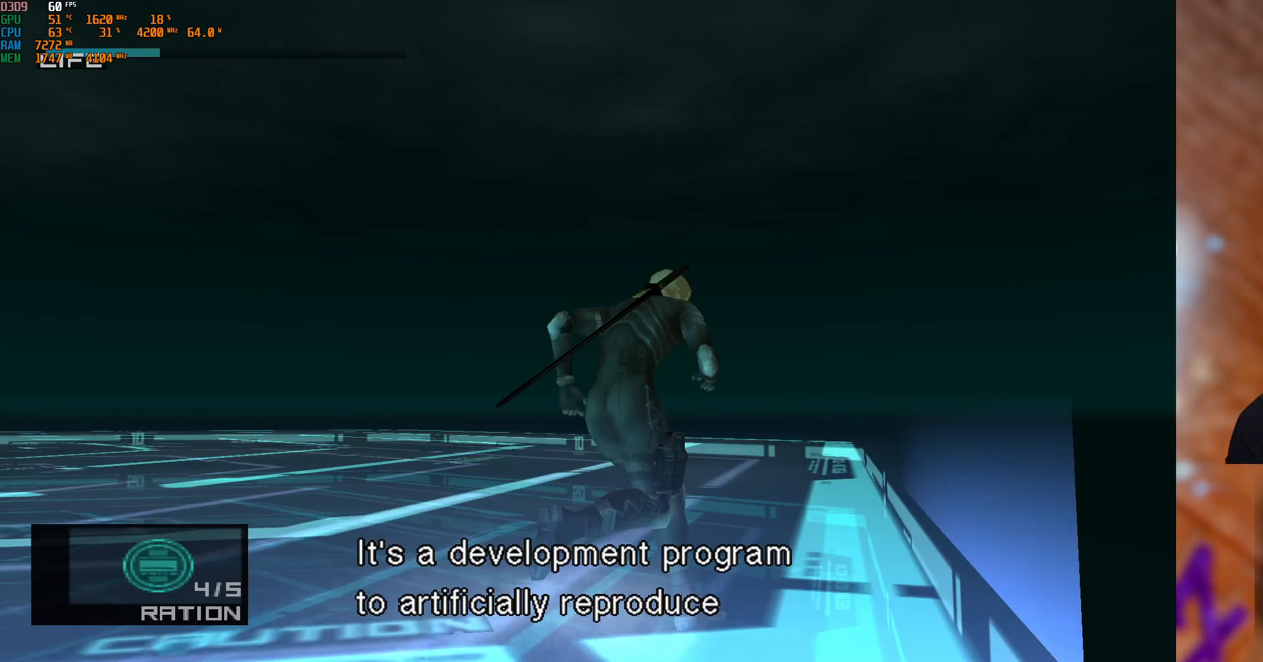
{"buttons": [], "left_stick": "up-right", "right_stick": "center", "events": []}
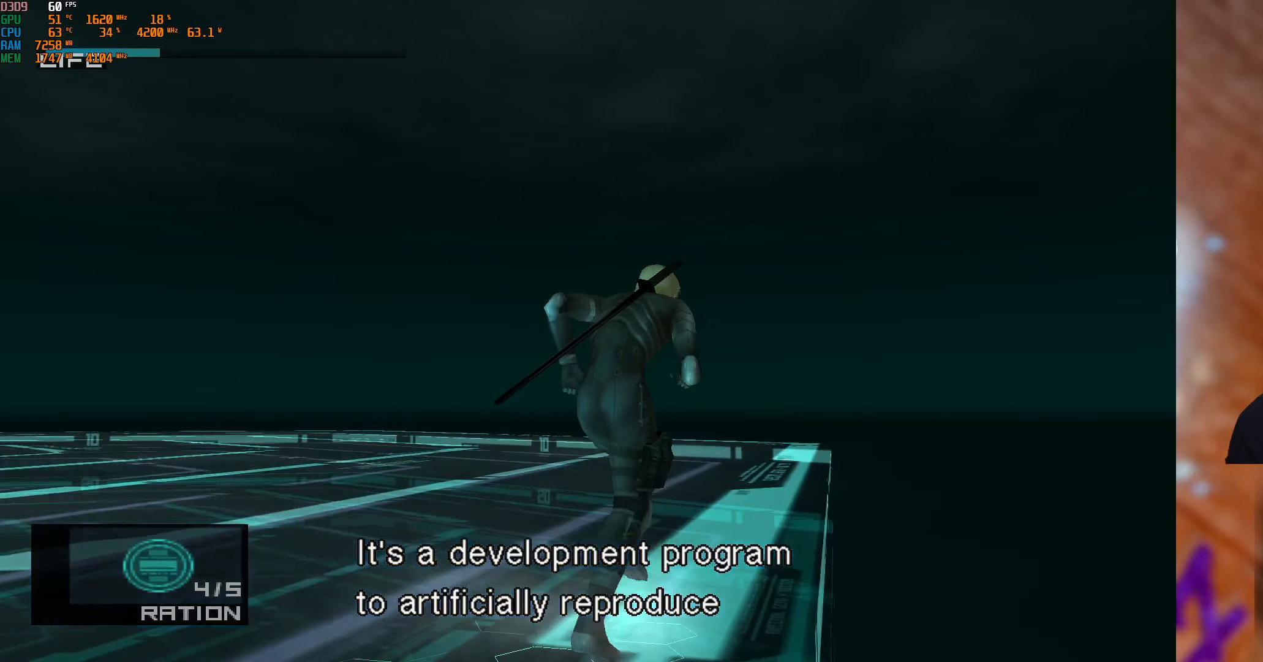
{"buttons": [], "left_stick": "up-right", "right_stick": "center", "events": []}
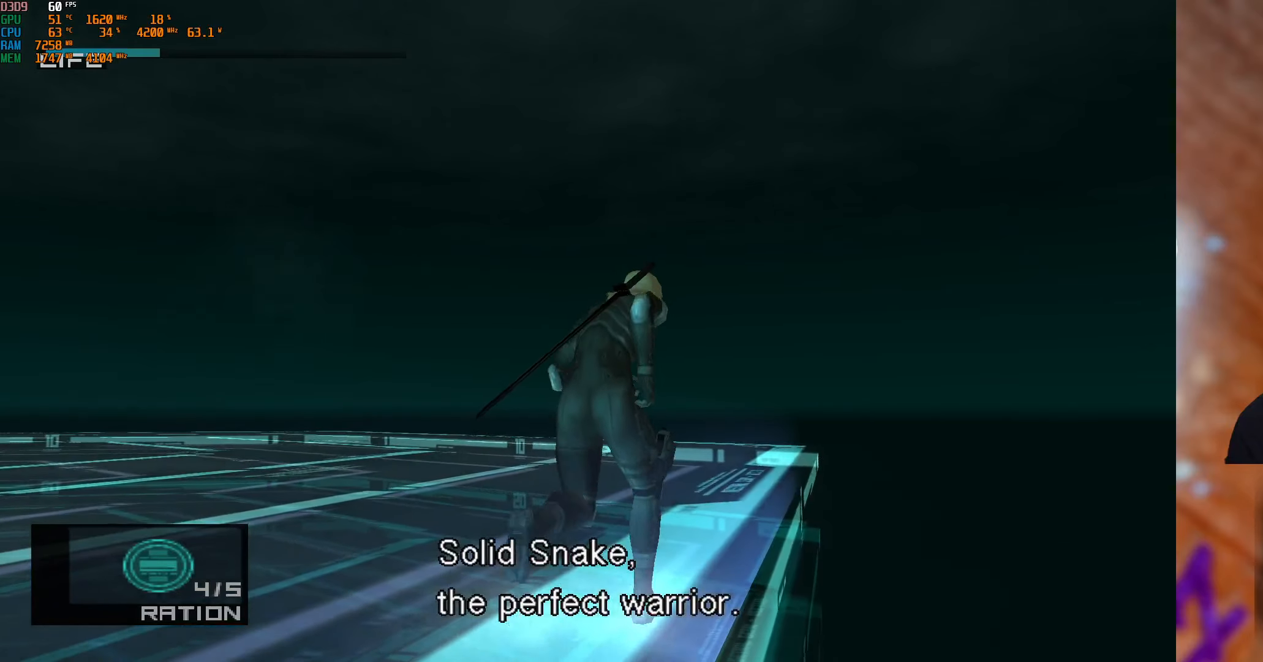
{"buttons": [], "left_stick": "up-left", "right_stick": "center", "events": [[233, "left_stick", "up"], [366, "left_stick", "up-left"]]}
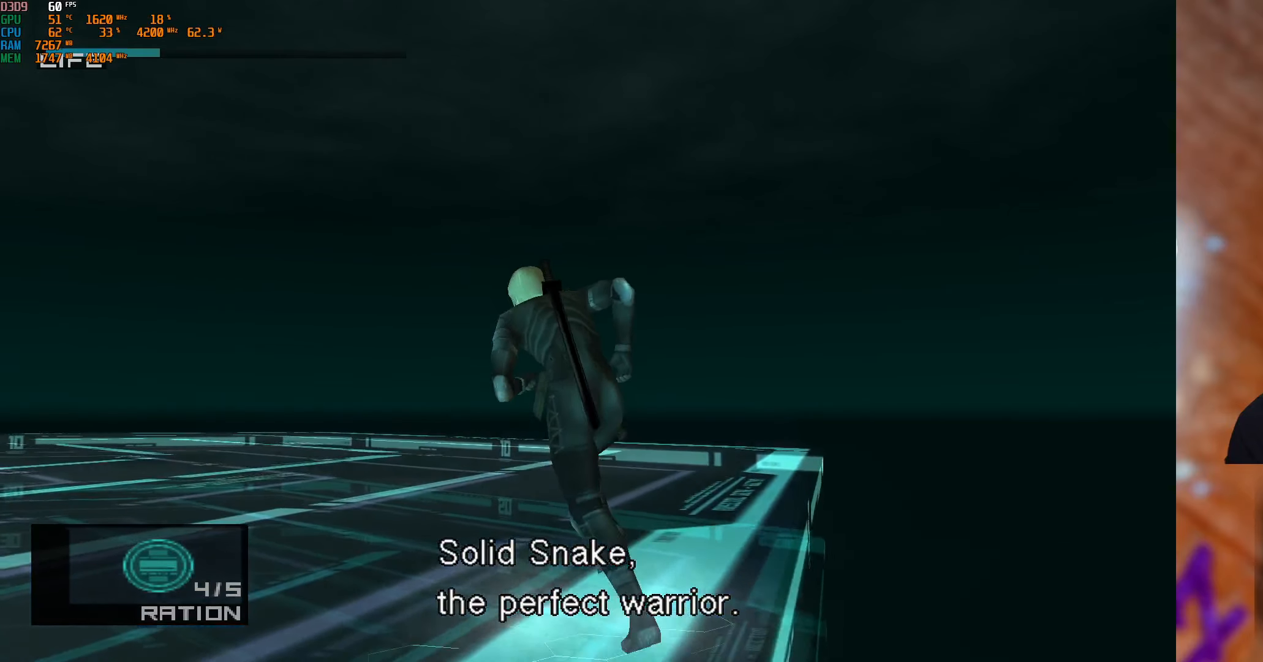
{"buttons": [], "left_stick": "left", "right_stick": "center", "events": [[500, "left_stick", "left"]]}
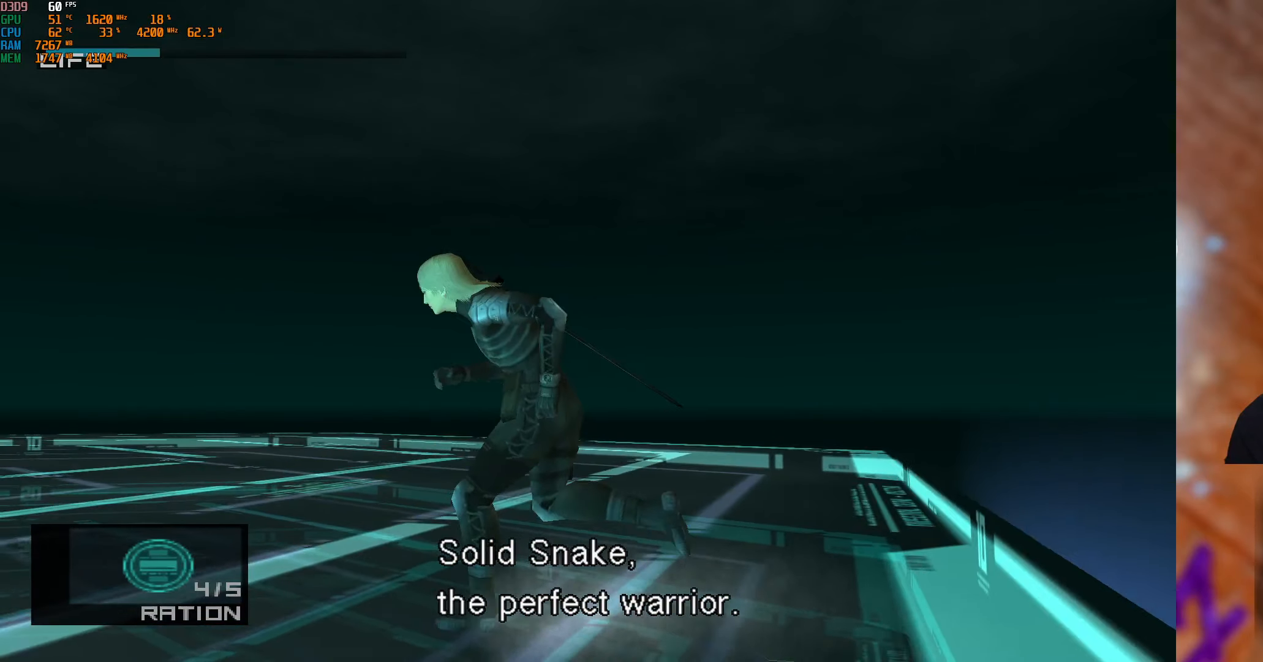
{"buttons": [], "left_stick": "left", "right_stick": "center", "events": []}
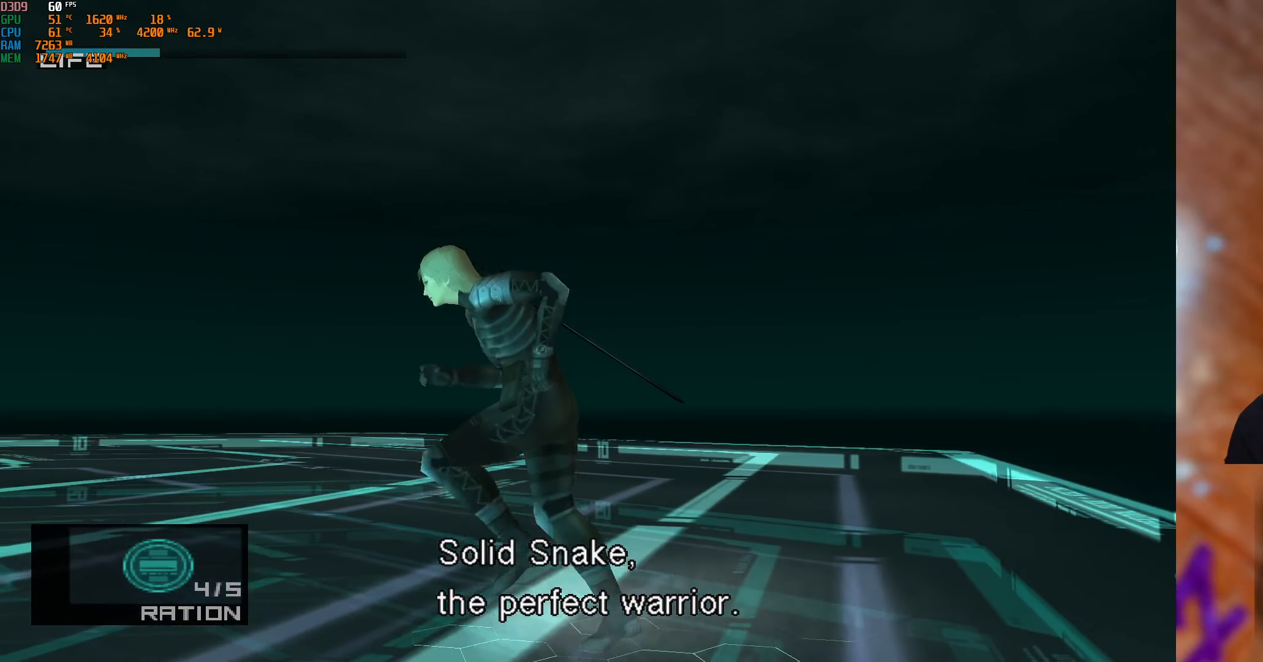
{"buttons": [], "left_stick": "left", "right_stick": "center", "events": []}
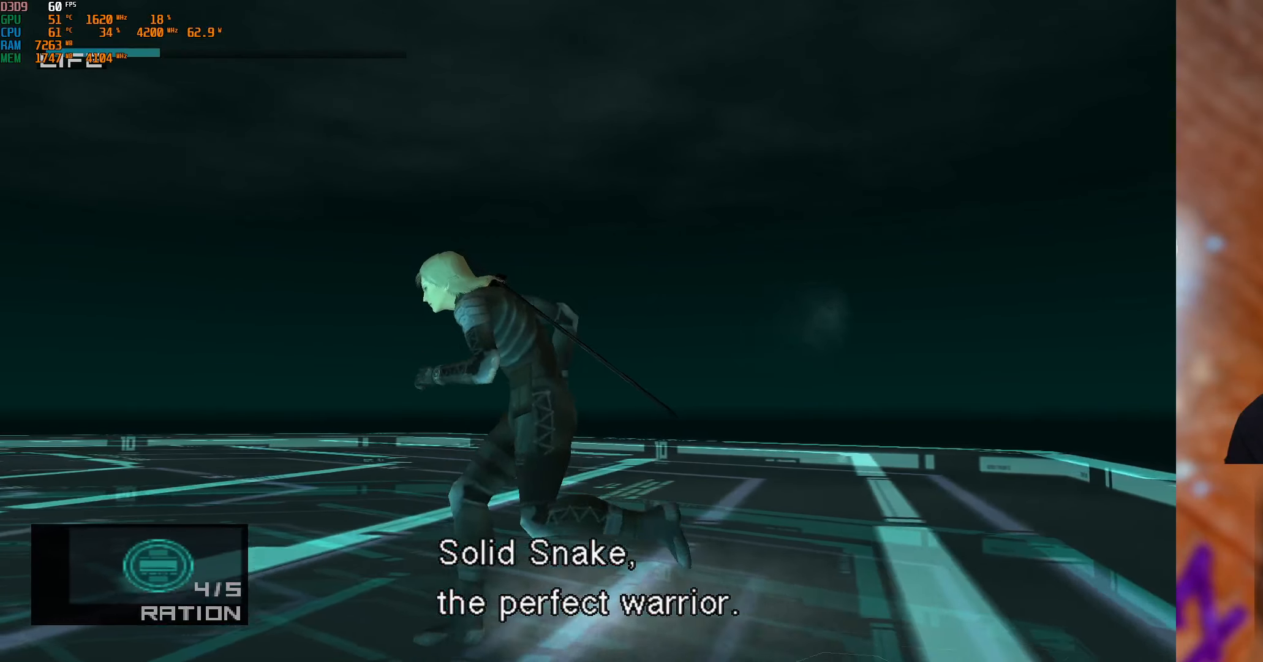
{"buttons": [], "left_stick": "up-left", "right_stick": "center", "events": [[216, "left_stick", "up-left"]]}
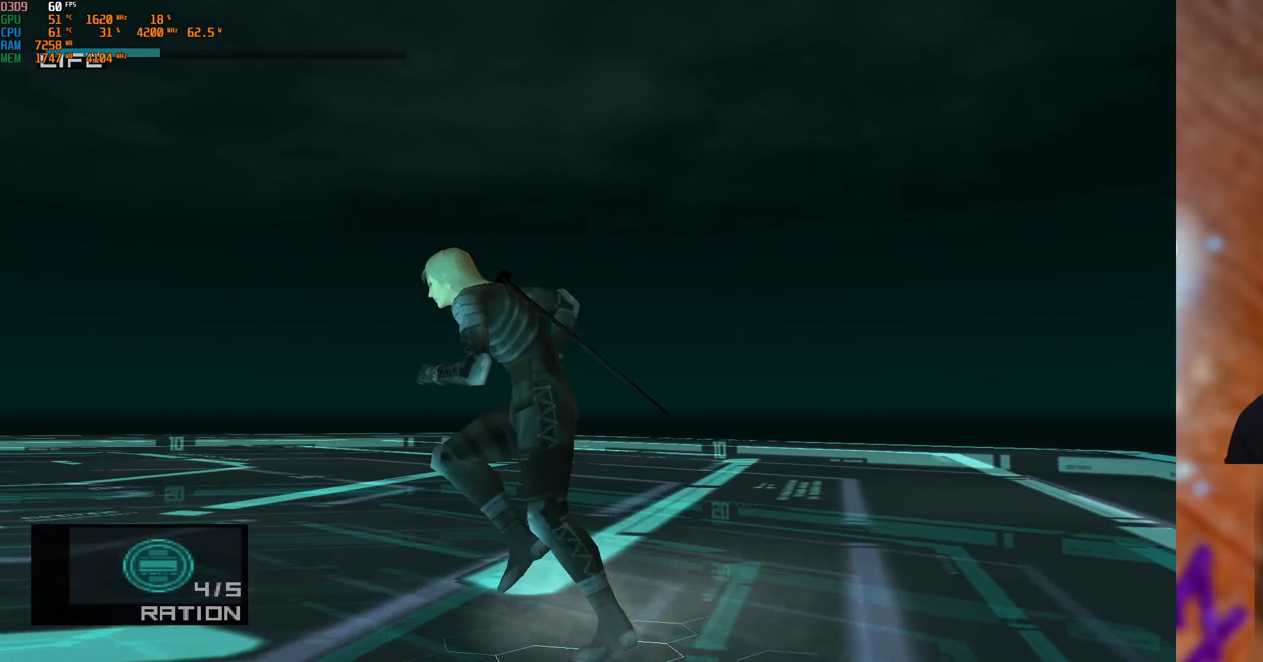
{"buttons": [], "left_stick": "up-left", "right_stick": "center", "events": []}
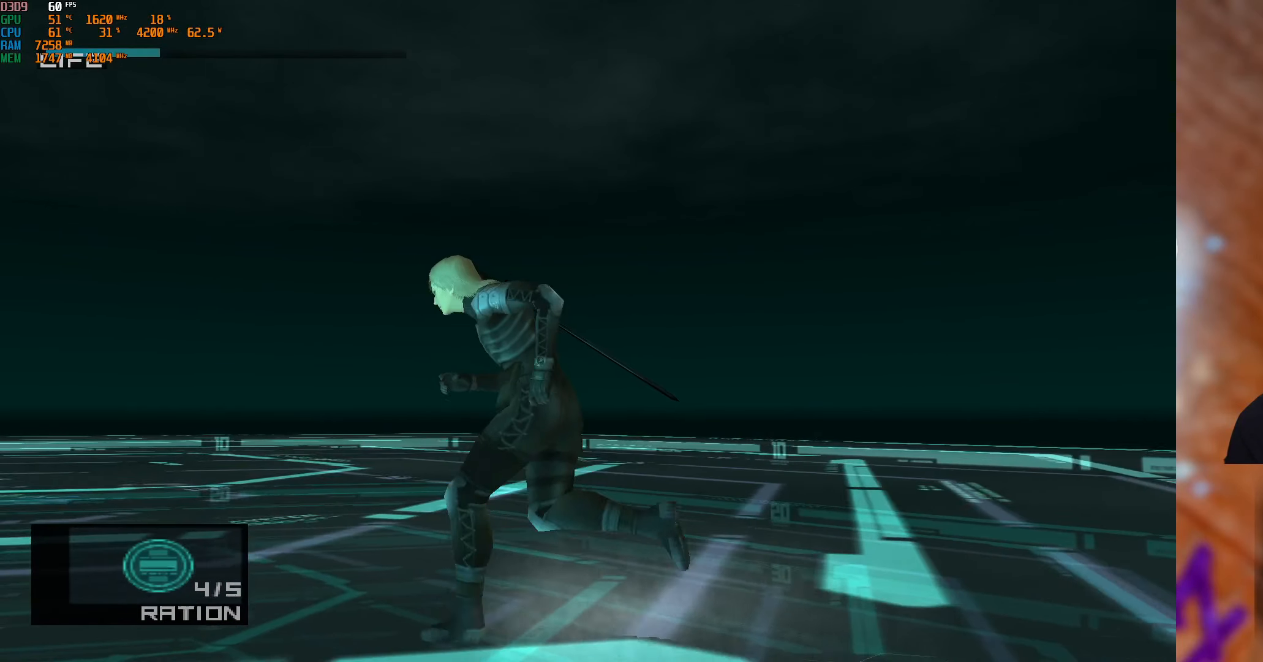
{"buttons": [], "left_stick": "up-left", "right_stick": "center", "events": []}
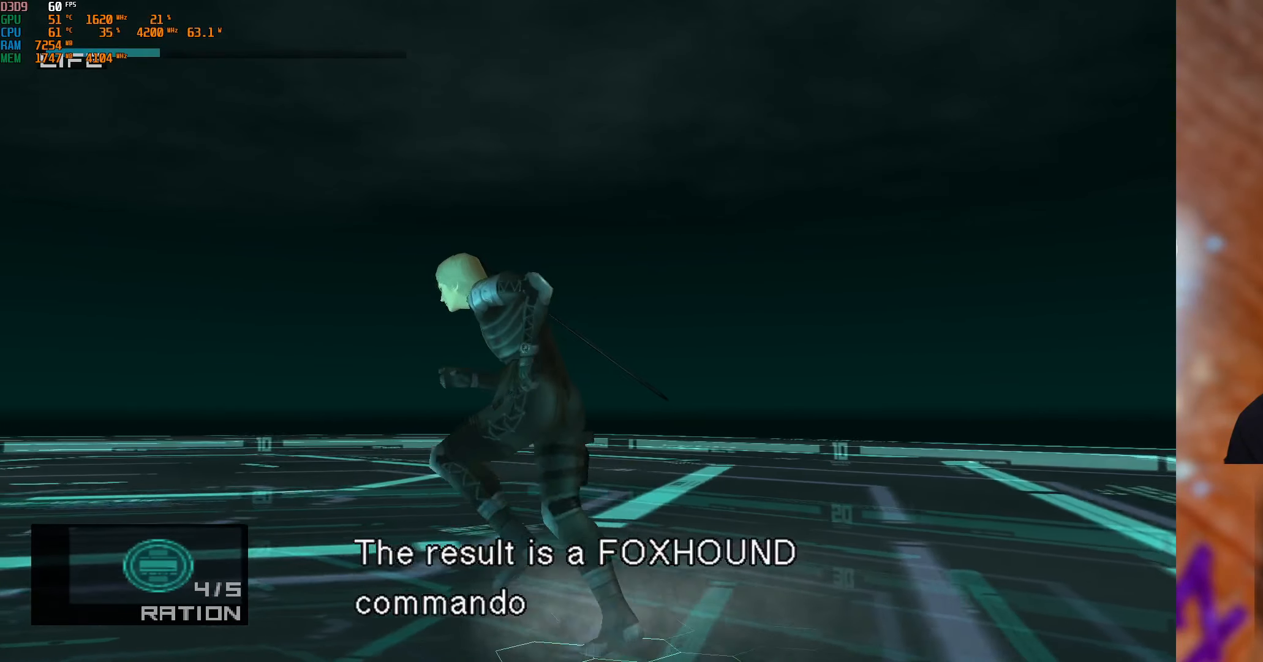
{"buttons": [], "left_stick": "up-left", "right_stick": "center", "events": []}
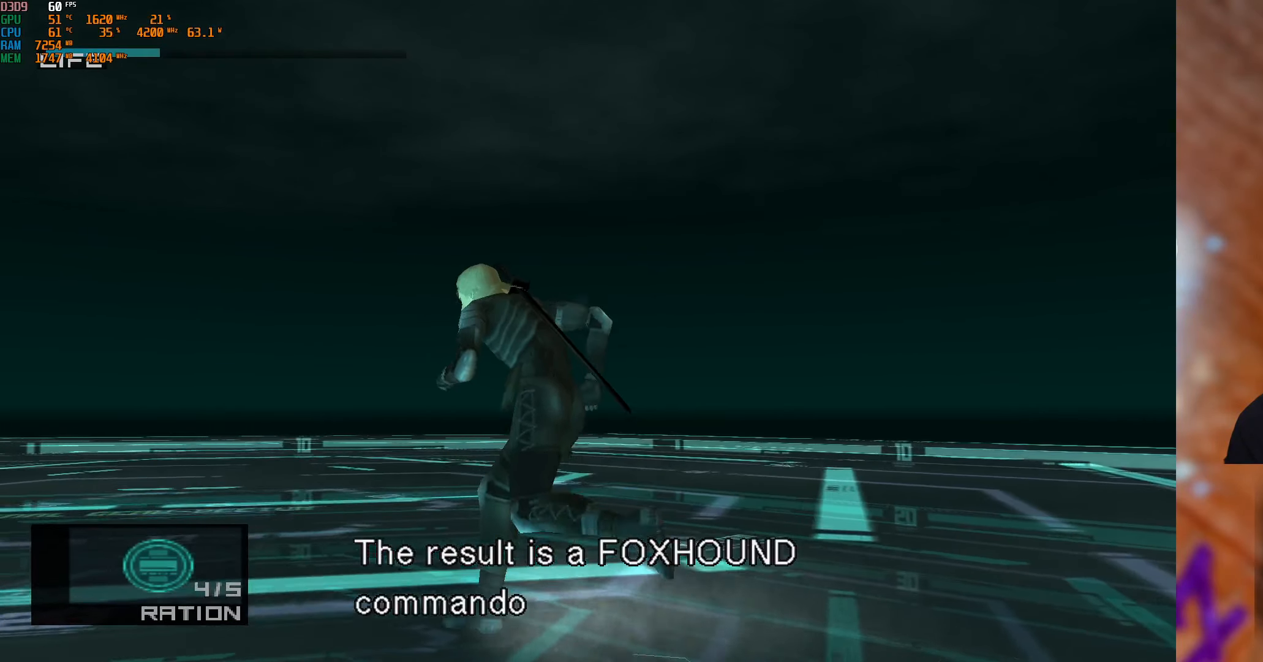
{"buttons": [], "left_stick": "up-left", "right_stick": "center", "events": []}
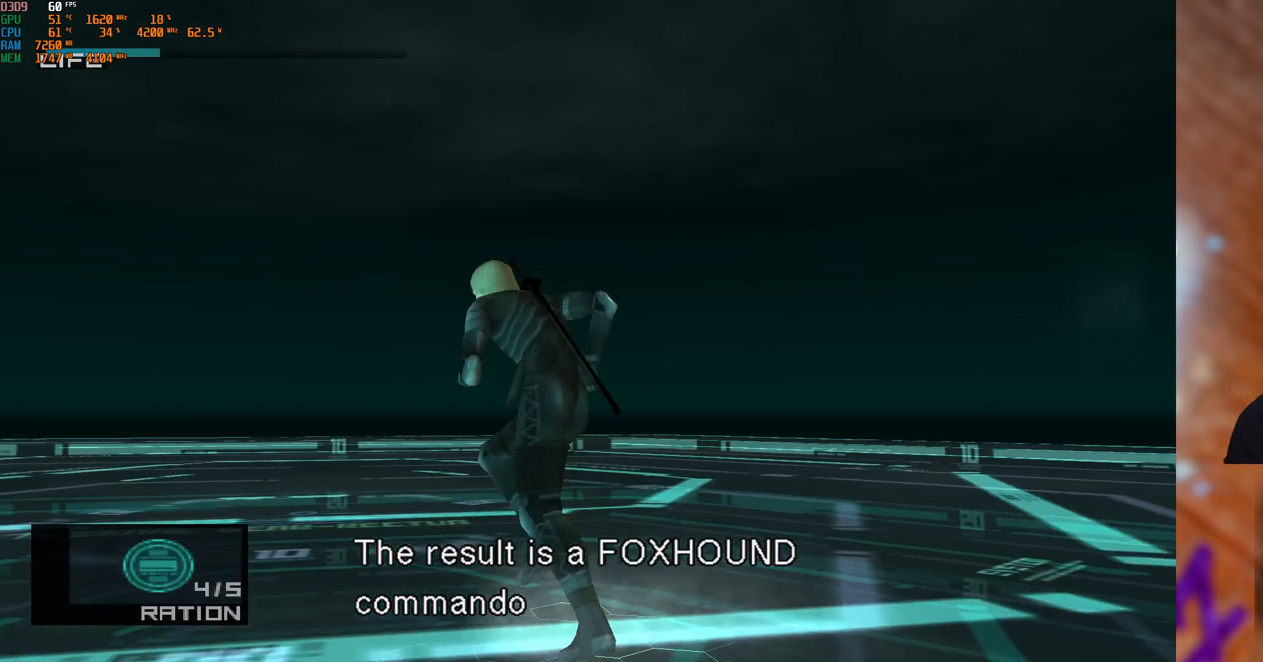
{"buttons": [], "left_stick": "up", "right_stick": "center", "events": [[233, "left_stick", "up"]]}
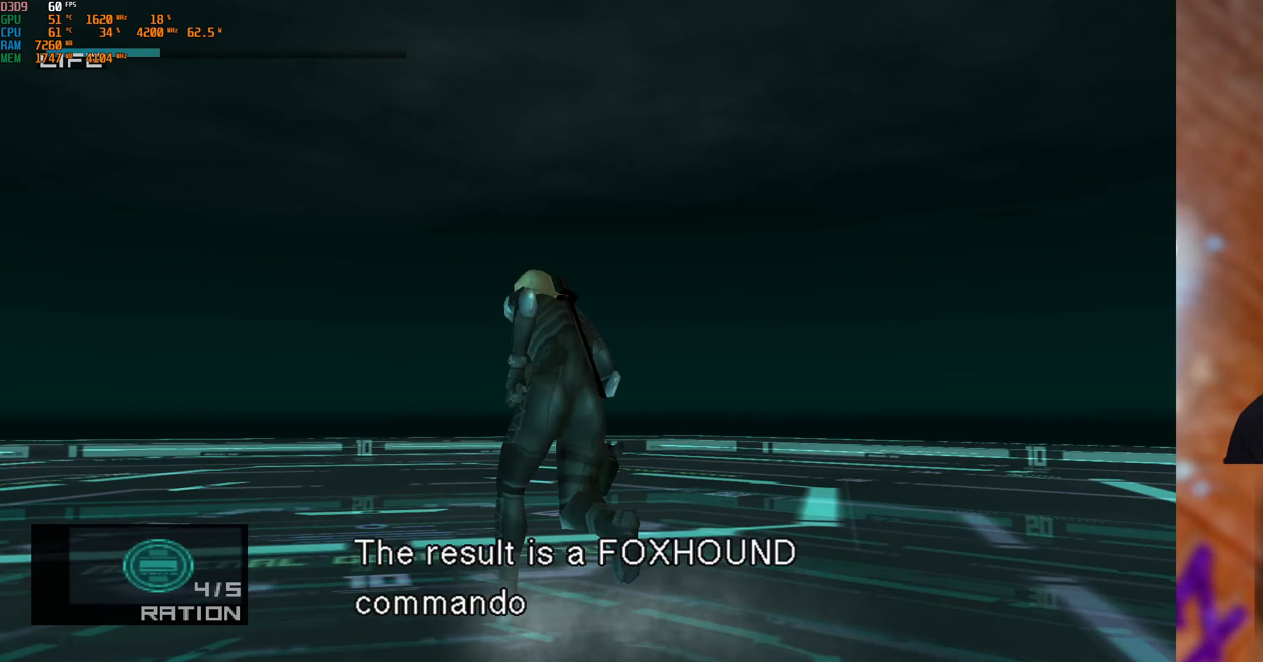
{"buttons": ["A"], "left_stick": "up", "right_stick": "center", "events": [[433, "A", "down"]]}
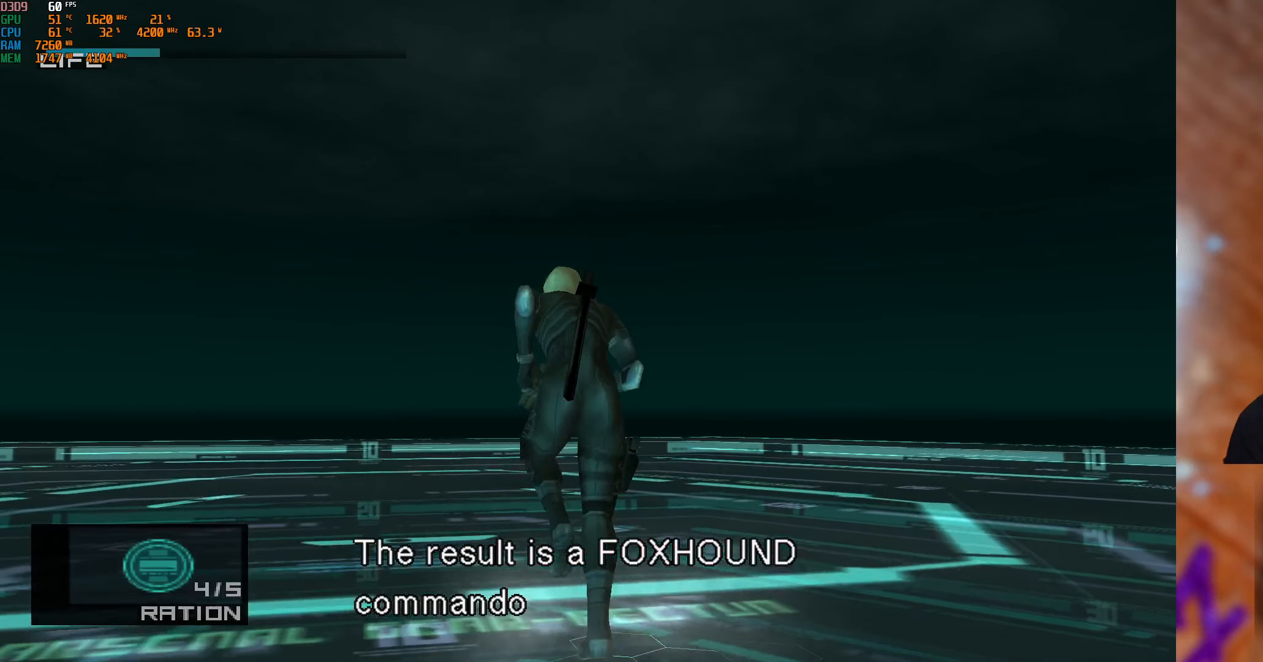
{"buttons": [], "left_stick": "center", "right_stick": "center", "events": [[100, "A", "up"], [283, "left_stick", "center"]]}
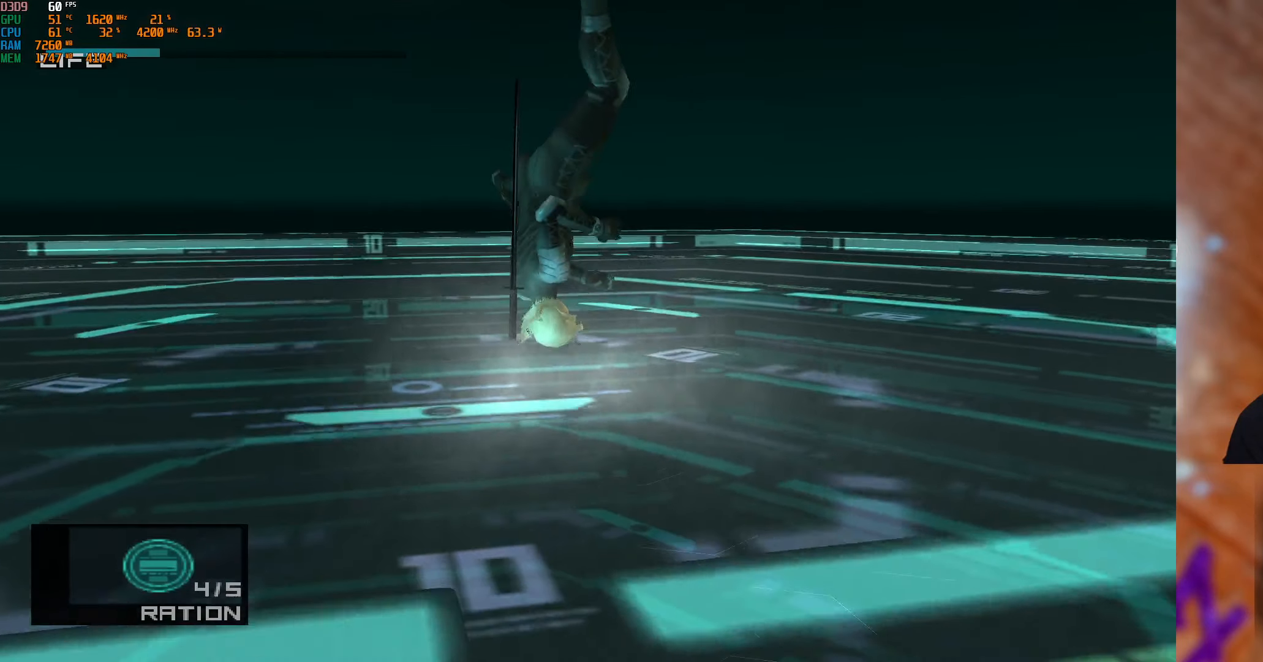
{"buttons": [], "left_stick": "up-left", "right_stick": "center", "events": [[200, "left_stick", "up-left"]]}
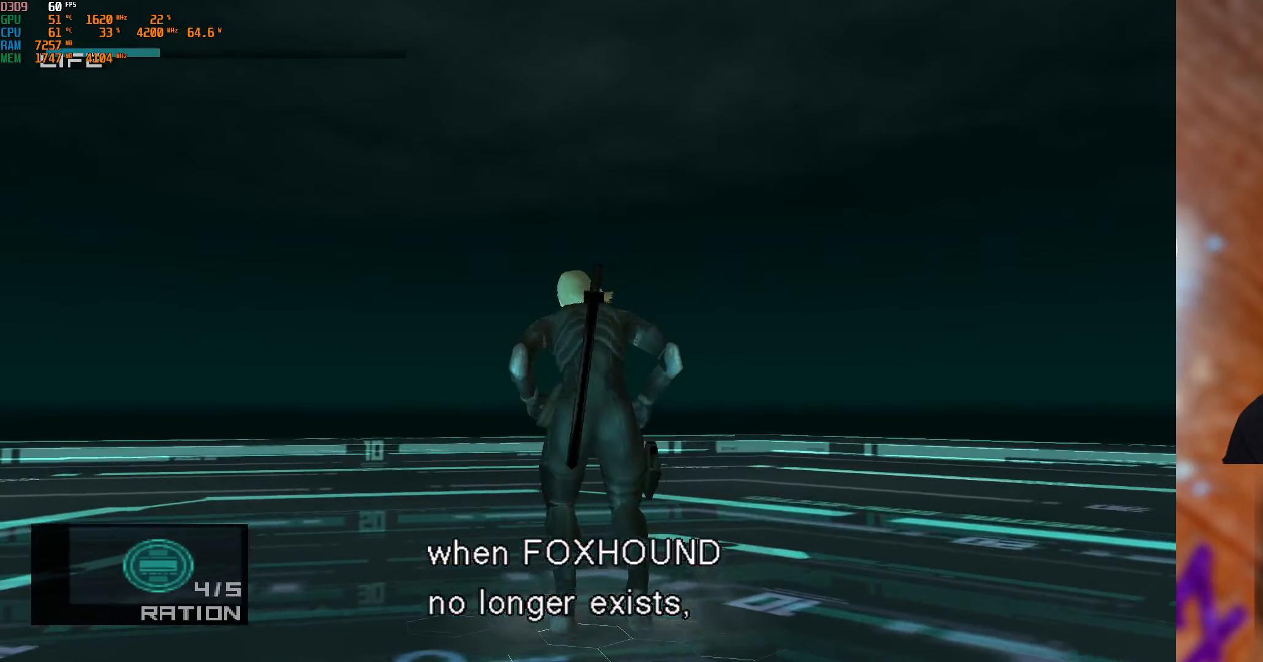
{"buttons": [], "left_stick": "center", "right_stick": "center", "events": [[17, "left_stick", "center"]]}